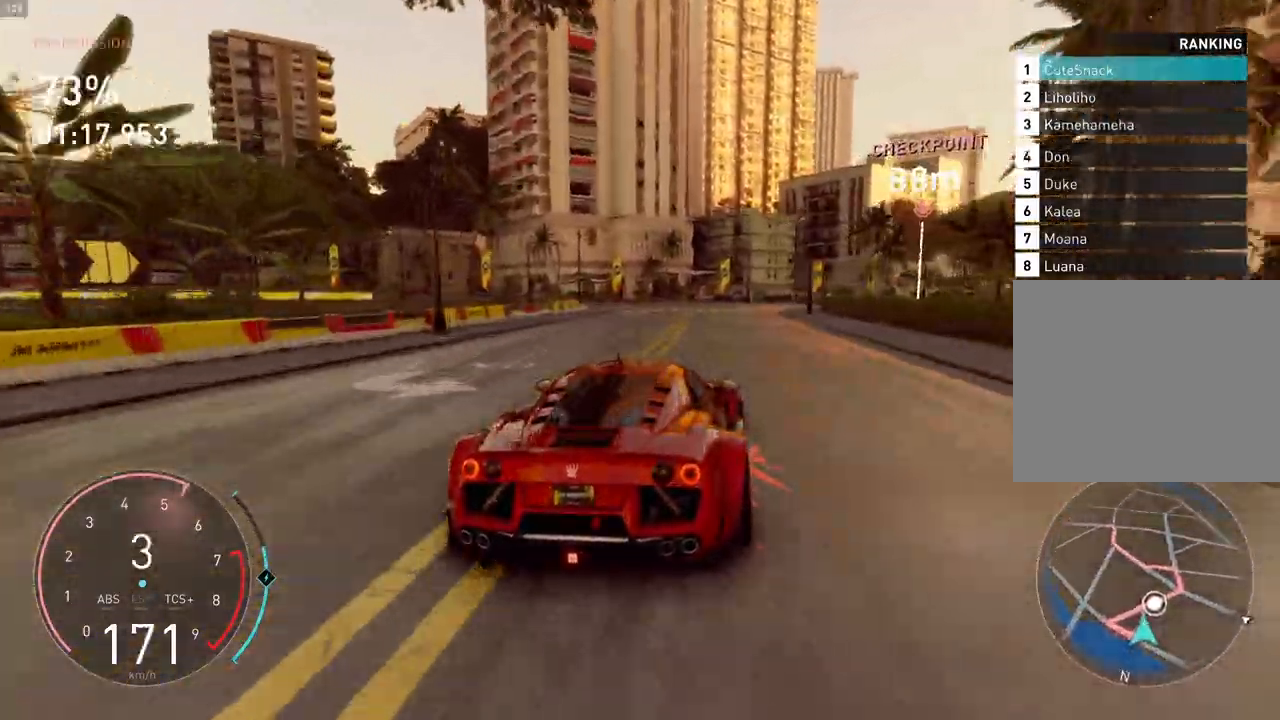
Gameplay with a controller (PlayStation layout); each line is a JSON object with the inputs held at the frame after it. "events" lists button and stick changes between this image and that frame as [ms after this image, input, new state], when the widget could be followed in between. Not read: right_stick.
{"buttons": ["R2"], "left_stick": "up-right", "events": []}
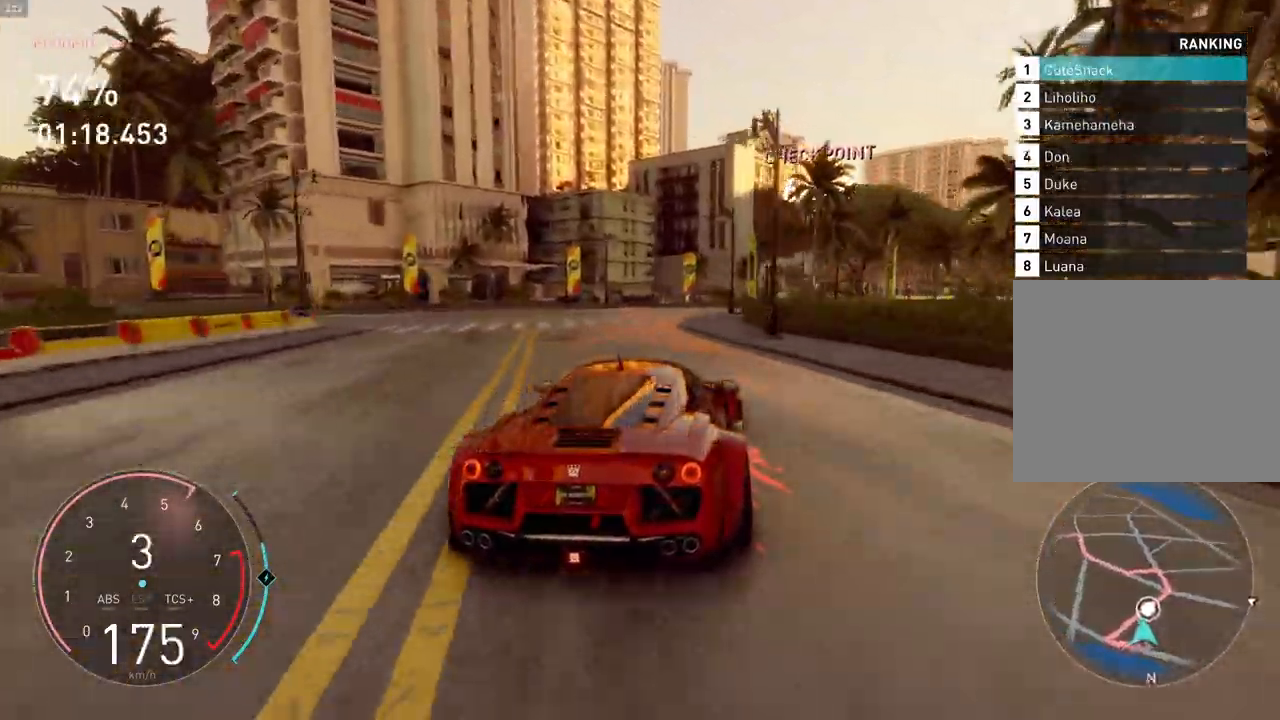
{"buttons": ["R2"], "left_stick": "right", "events": [[467, "left_stick", "right"]]}
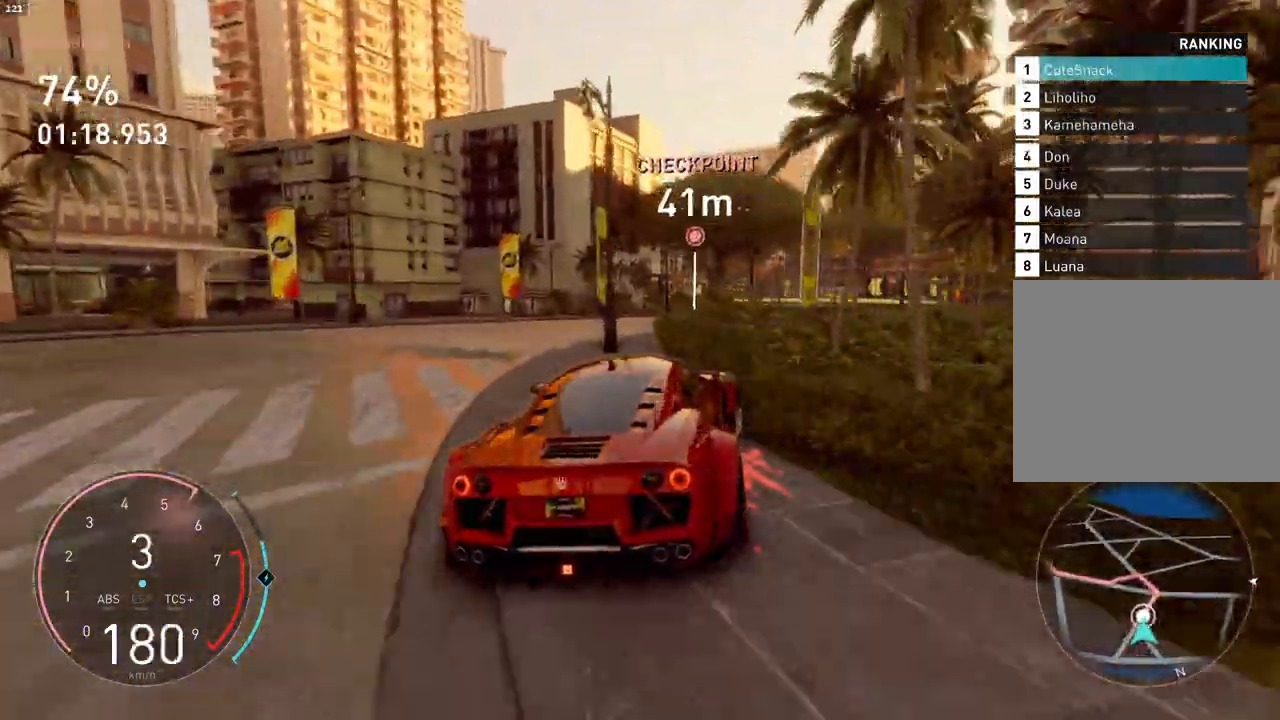
{"buttons": ["R2"], "left_stick": "center", "events": [[450, "left_stick", "center"]]}
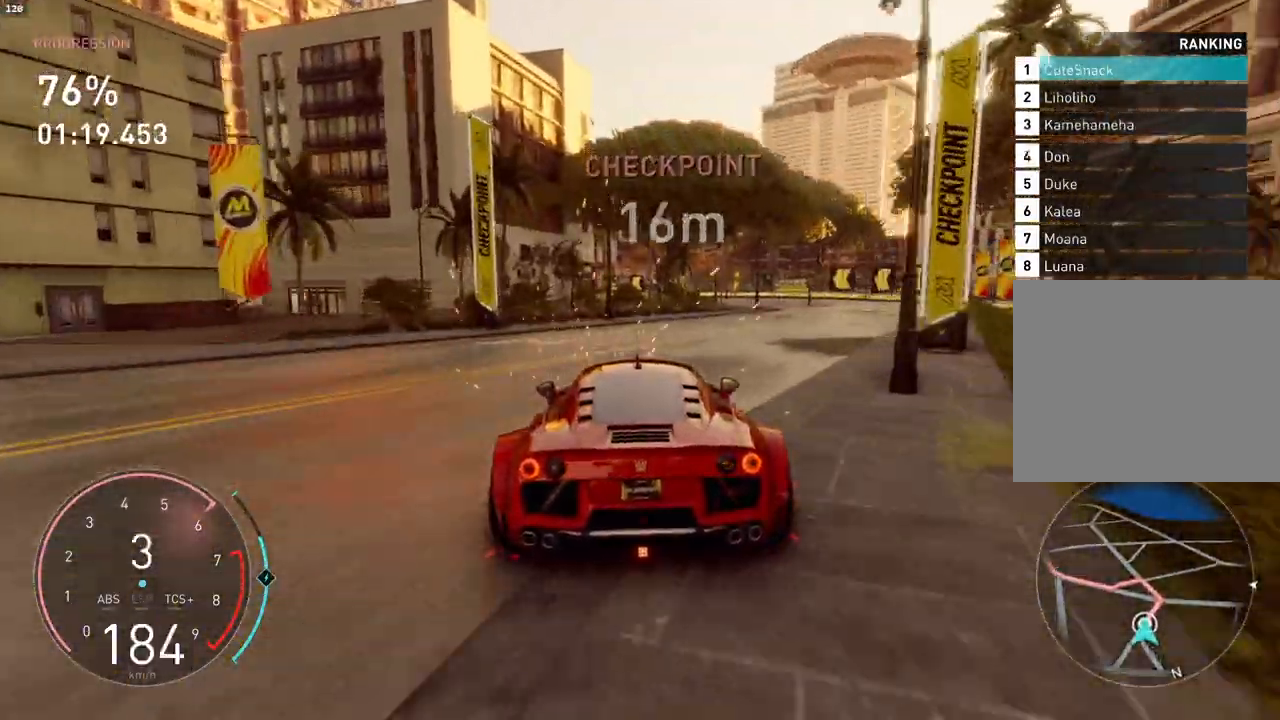
{"buttons": ["L2"], "left_stick": "center", "events": [[383, "R2", "up"], [433, "L2", "down"]]}
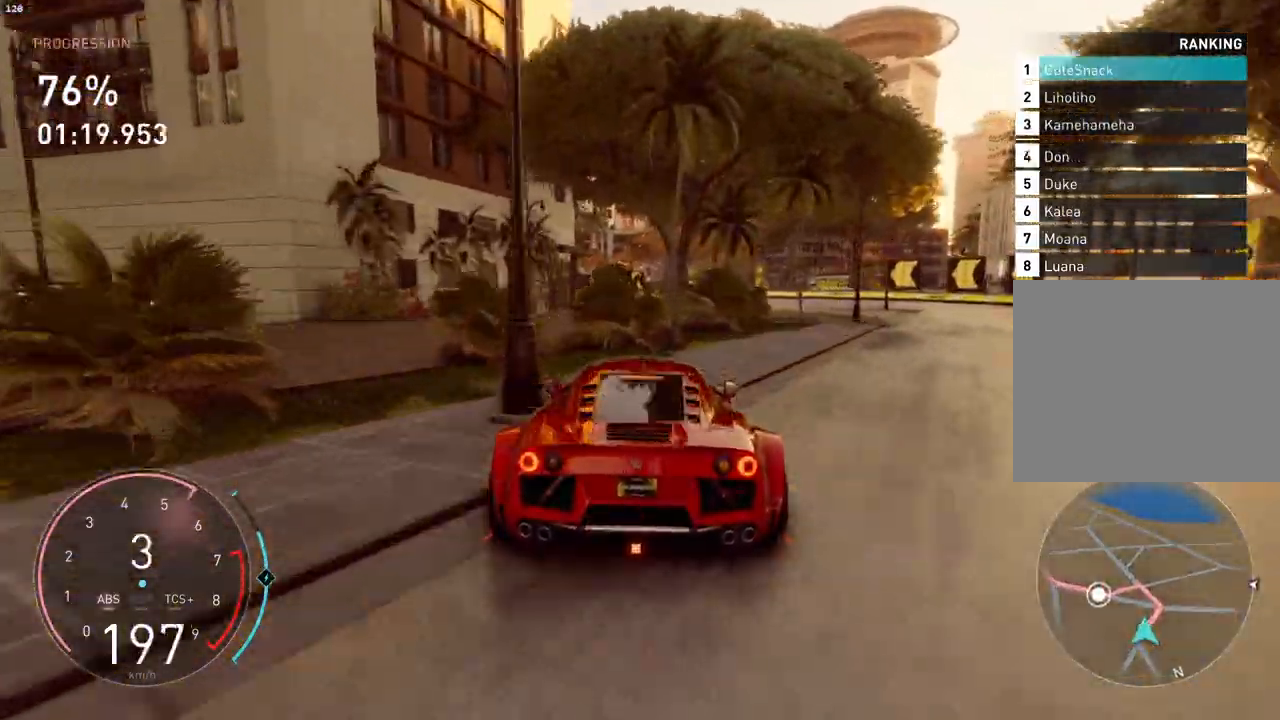
{"buttons": [], "left_stick": "down-left", "events": [[167, "L2", "up"], [433, "left_stick", "down-left"]]}
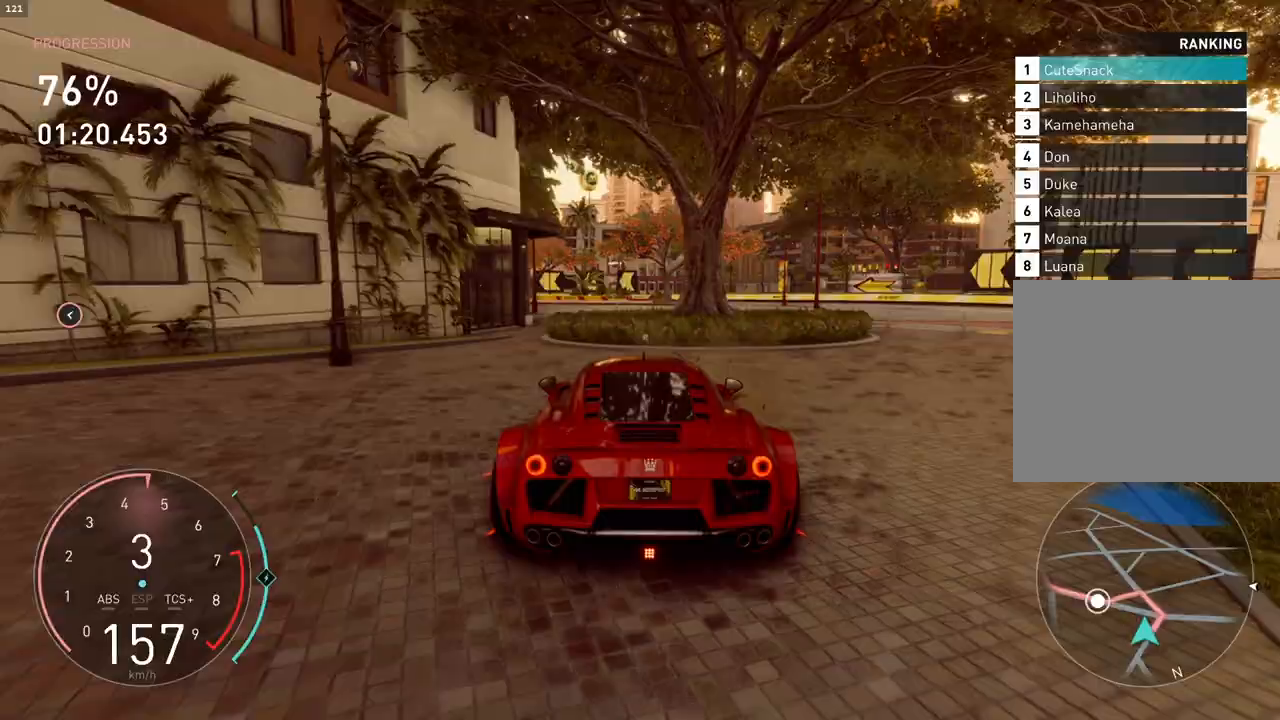
{"buttons": [], "left_stick": "left", "events": [[67, "left_stick", "center"], [167, "left_stick", "left"], [217, "left_stick", "center"], [383, "left_stick", "left"]]}
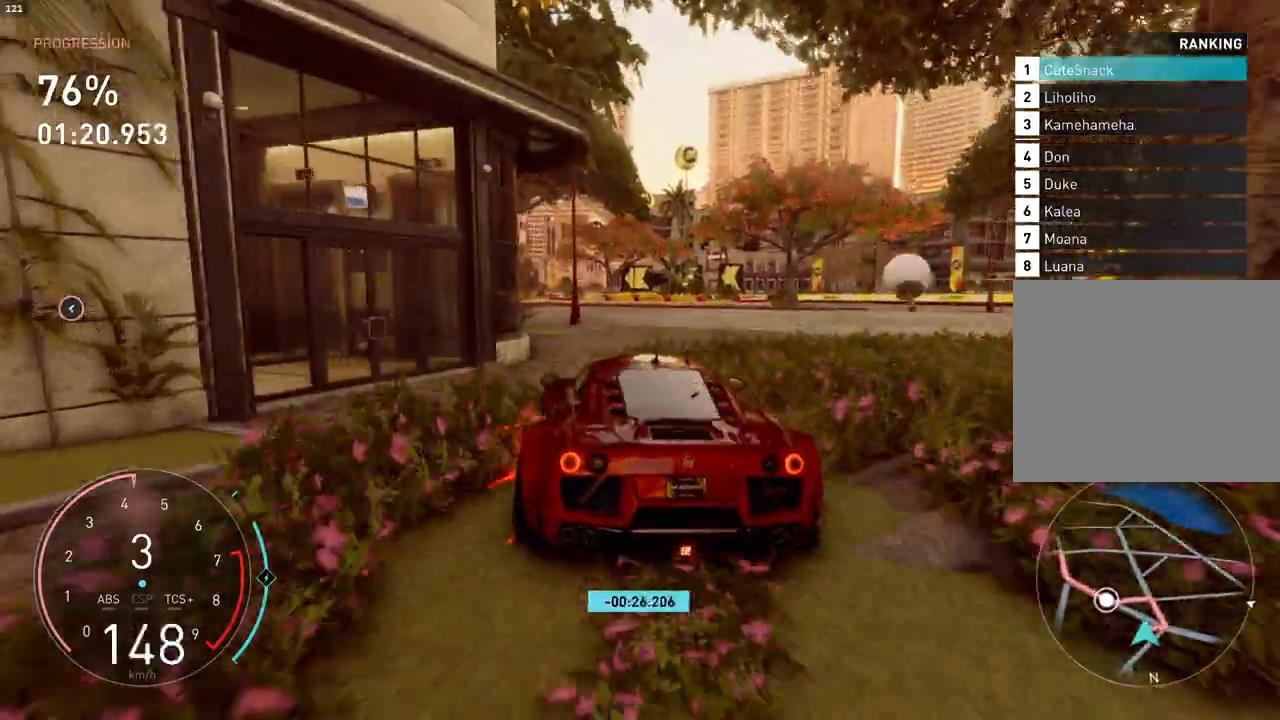
{"buttons": ["R2"], "left_stick": "down-left", "events": [[267, "R2", "down"], [467, "left_stick", "down-left"]]}
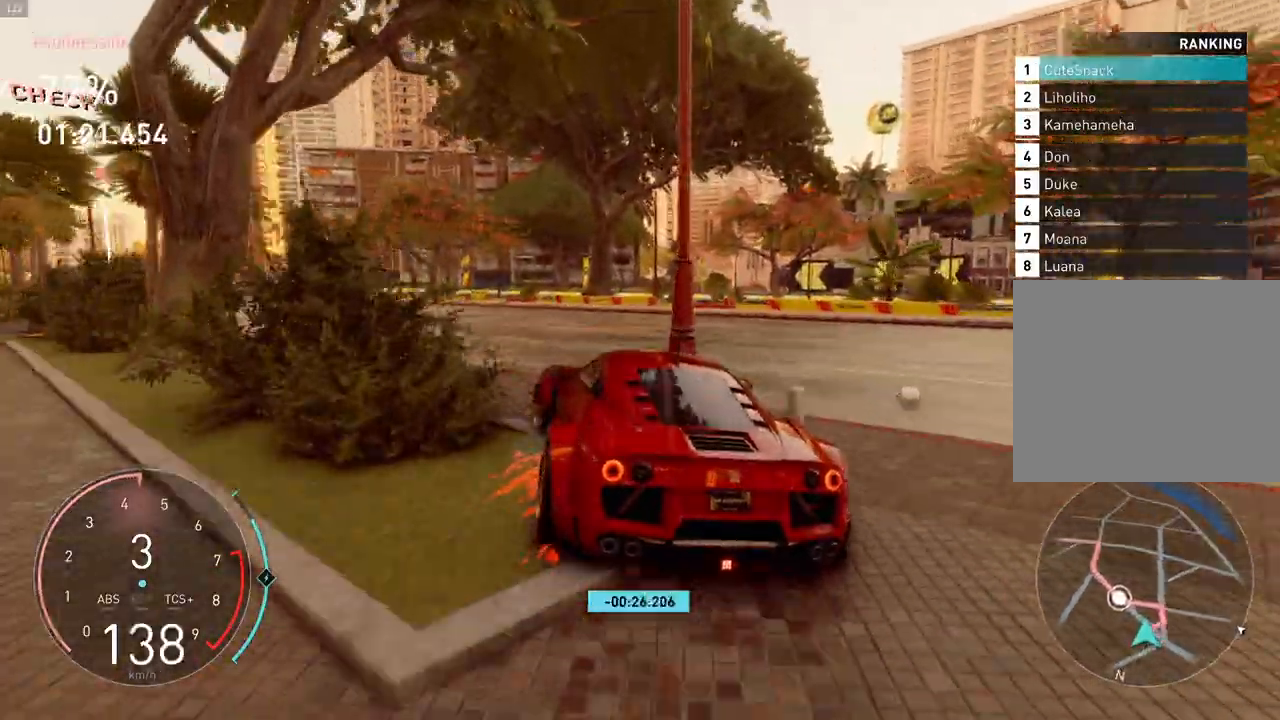
{"buttons": ["R2"], "left_stick": "down-left", "events": []}
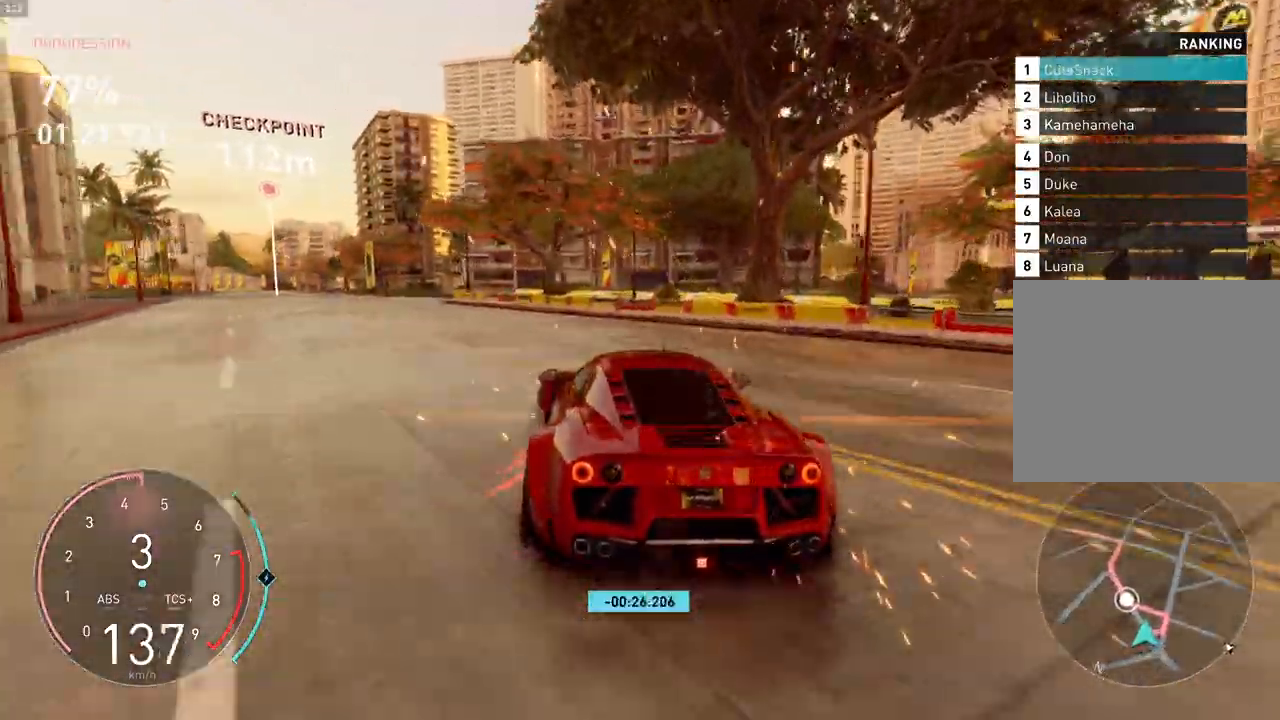
{"buttons": ["R2"], "left_stick": "down-left", "events": []}
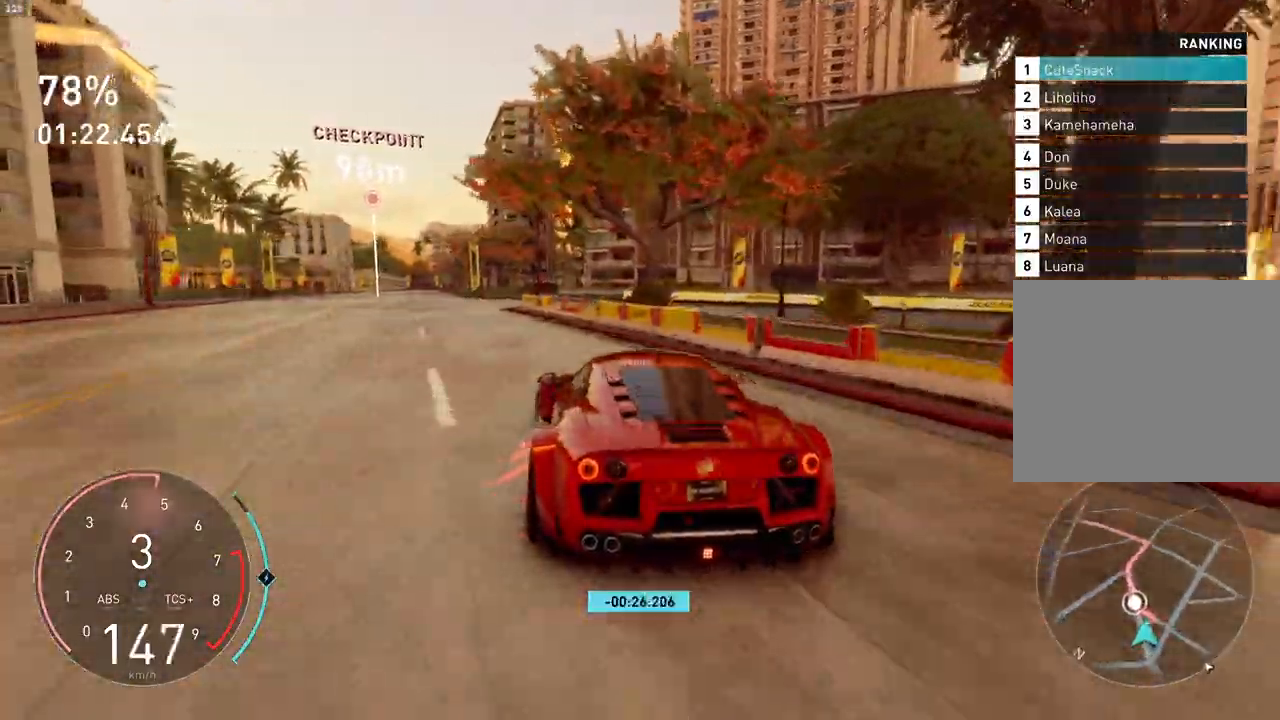
{"buttons": ["R2"], "left_stick": "left", "events": [[300, "left_stick", "center"], [367, "left_stick", "left"]]}
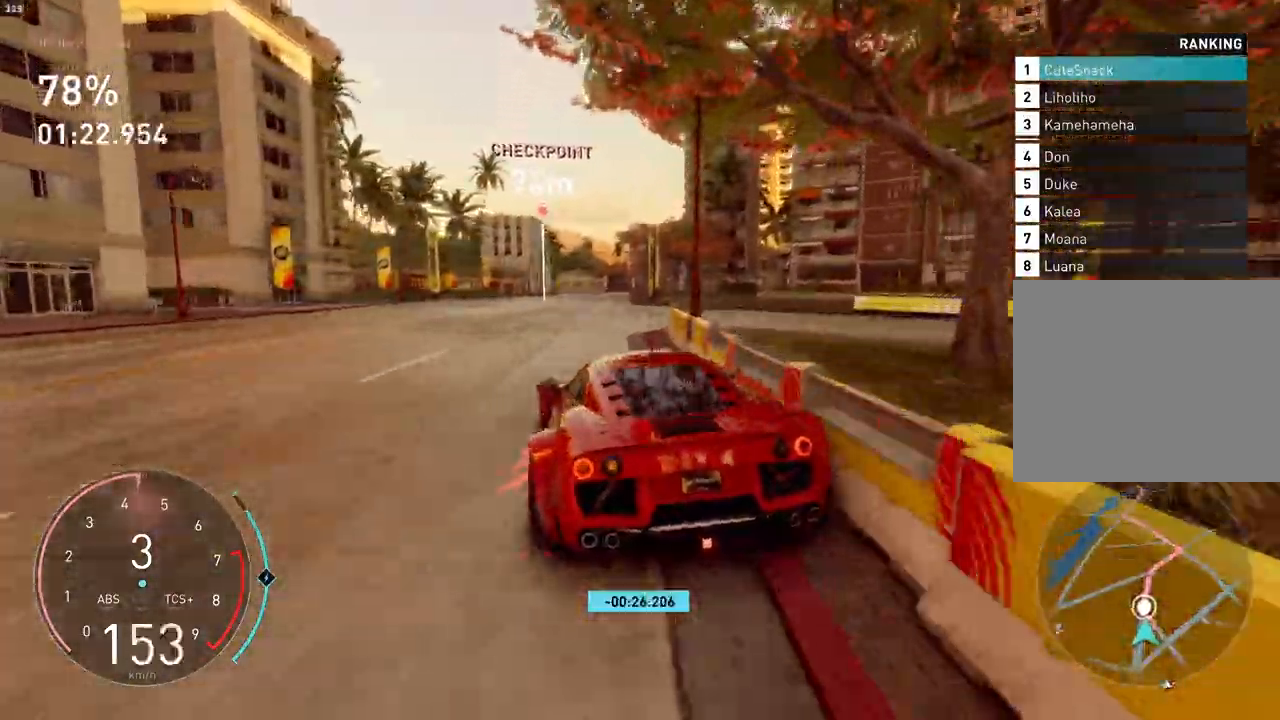
{"buttons": ["CROSS", "R2"], "left_stick": "center", "events": [[250, "CROSS", "down"], [383, "left_stick", "center"]]}
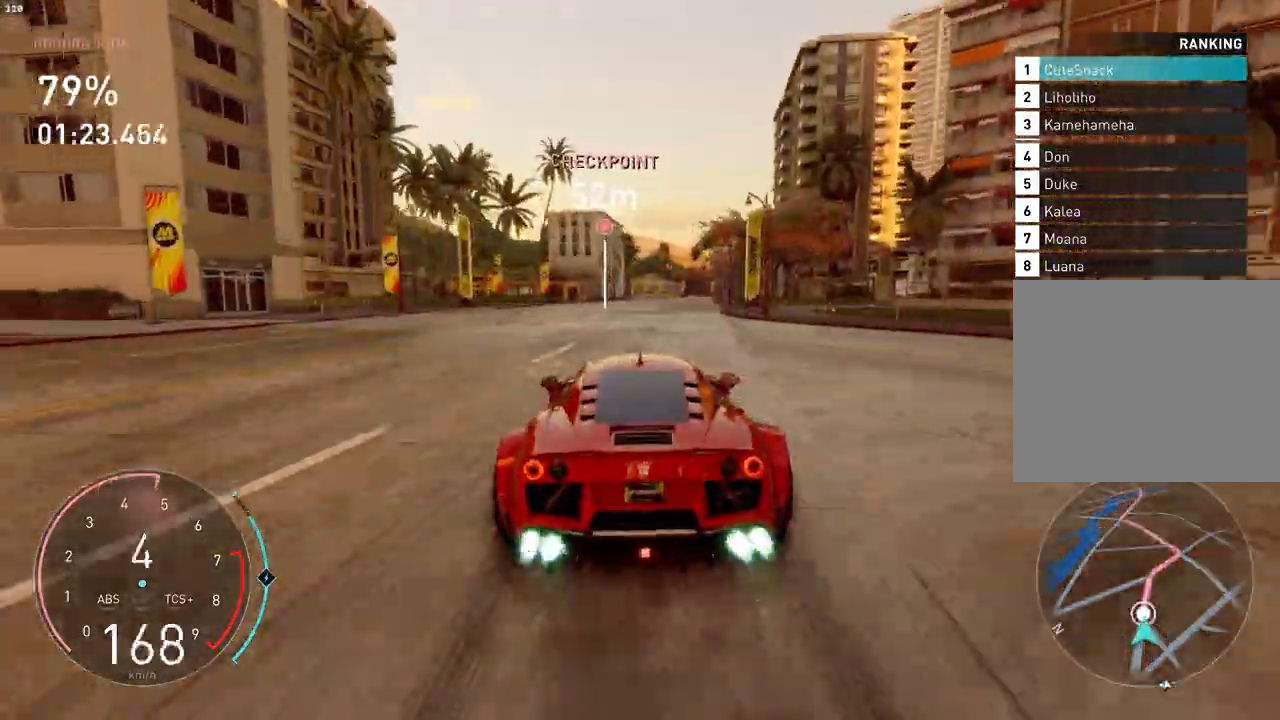
{"buttons": ["R2"], "left_stick": "center", "events": [[400, "CROSS", "up"]]}
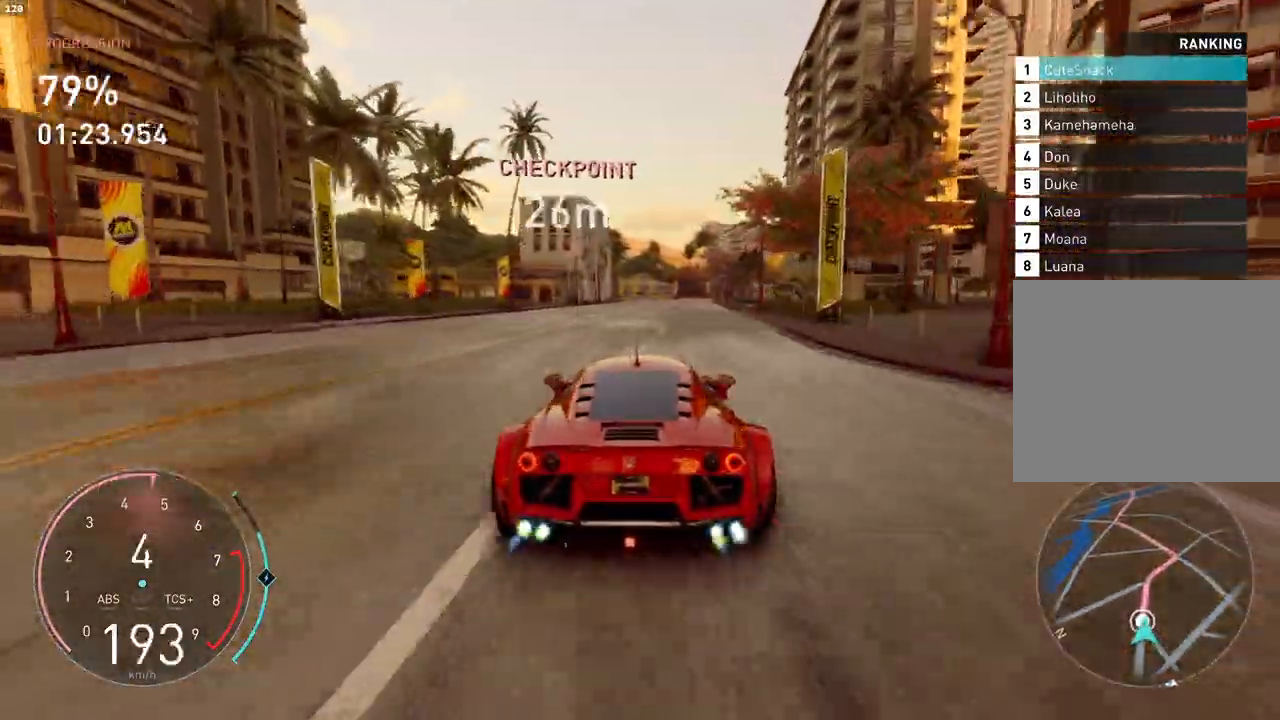
{"buttons": ["CROSS", "R2"], "left_stick": "center", "events": [[83, "CROSS", "down"]]}
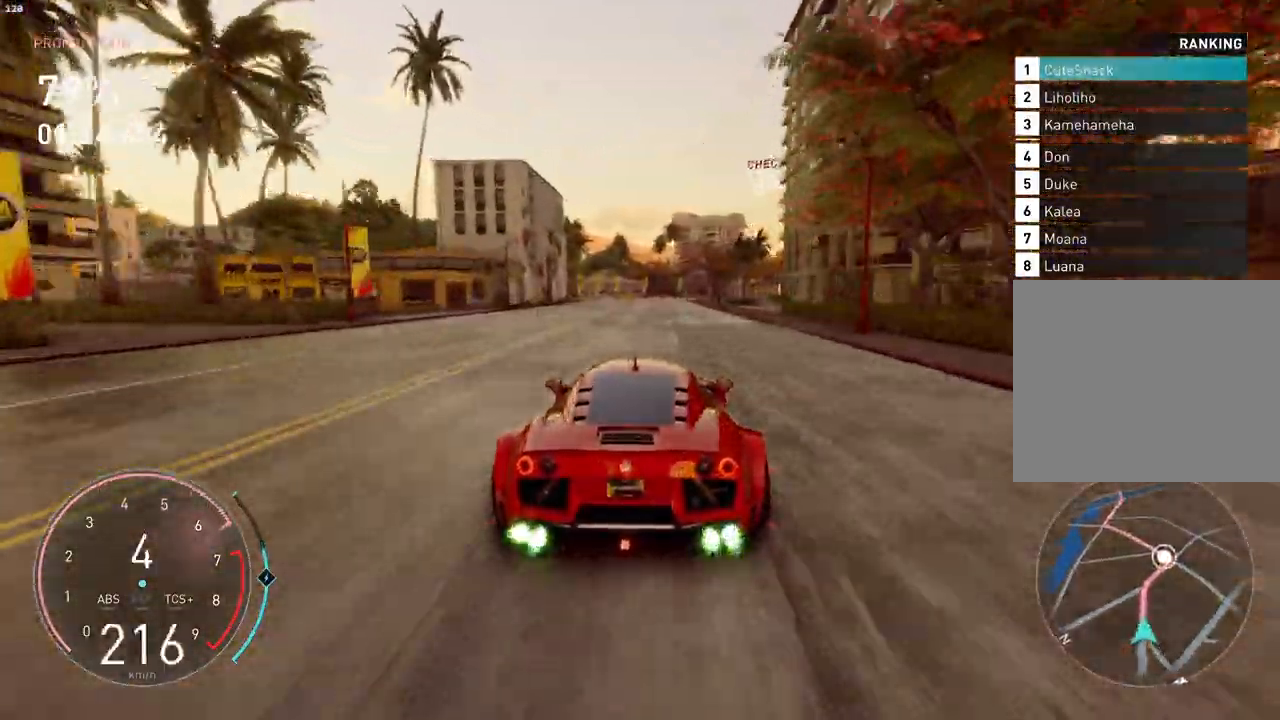
{"buttons": ["R2"], "left_stick": "center", "events": [[133, "CROSS", "up"]]}
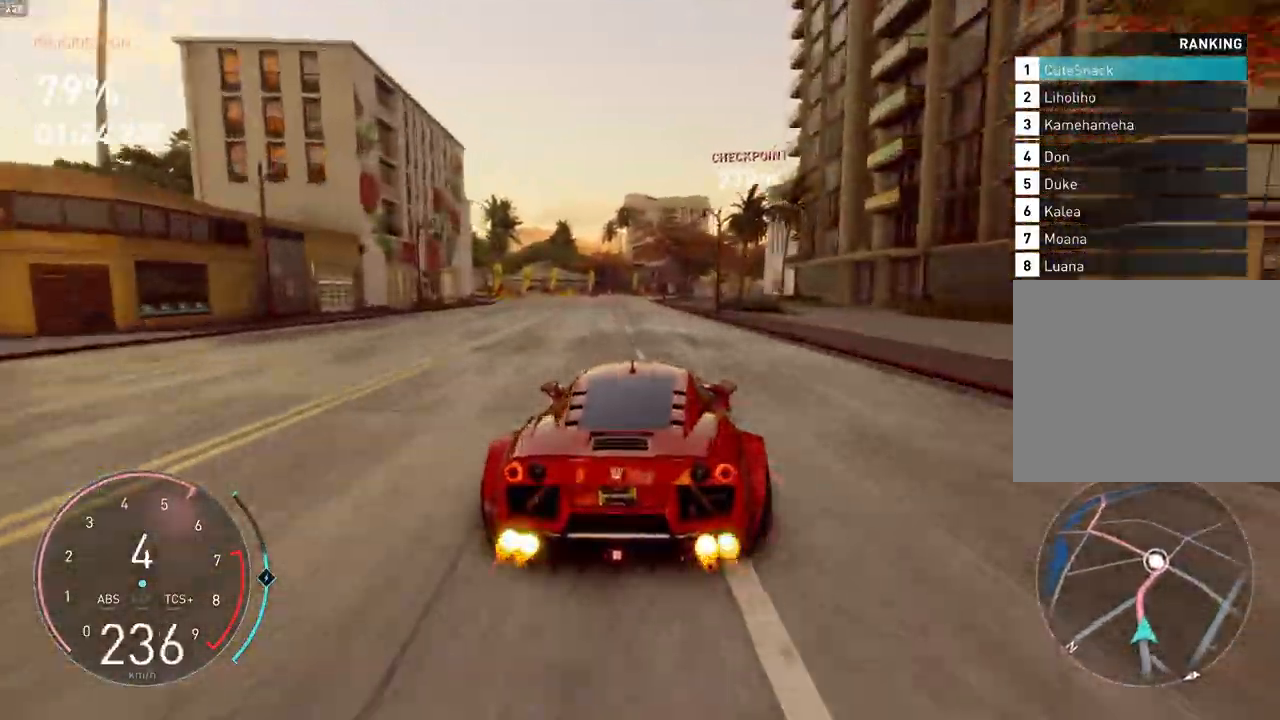
{"buttons": ["R2"], "left_stick": "center", "events": []}
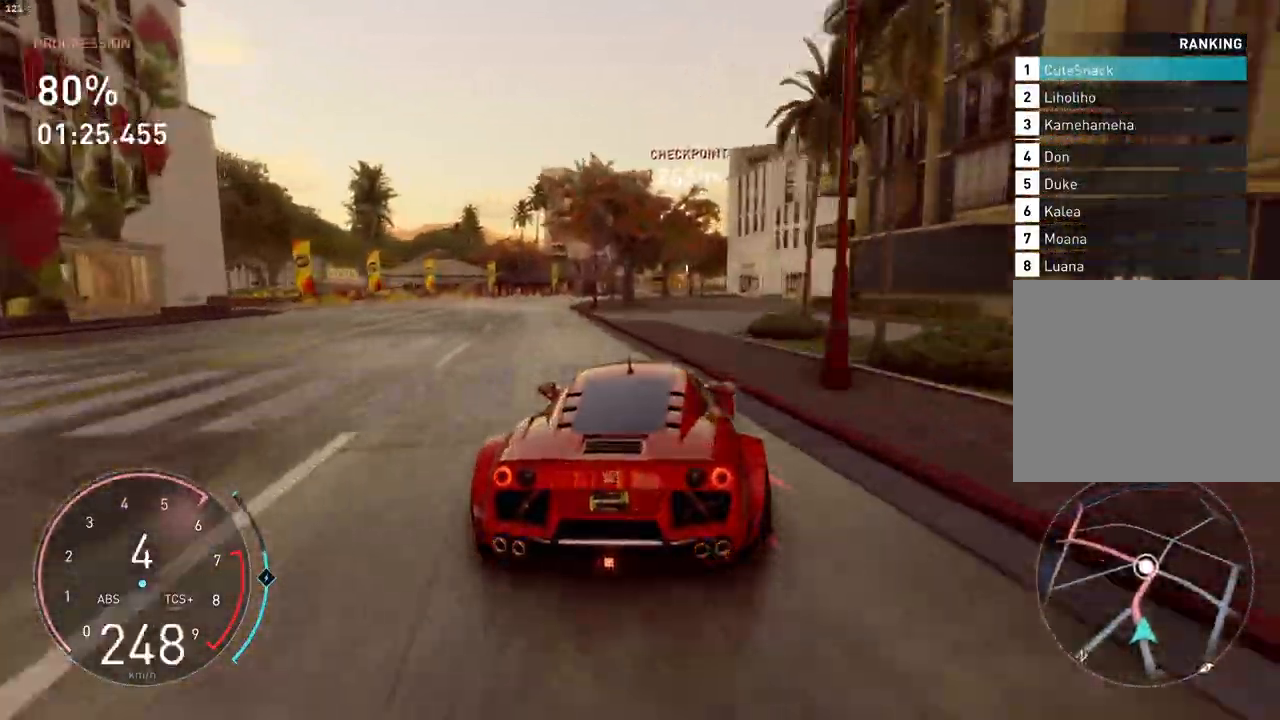
{"buttons": ["R2"], "left_stick": "center", "events": []}
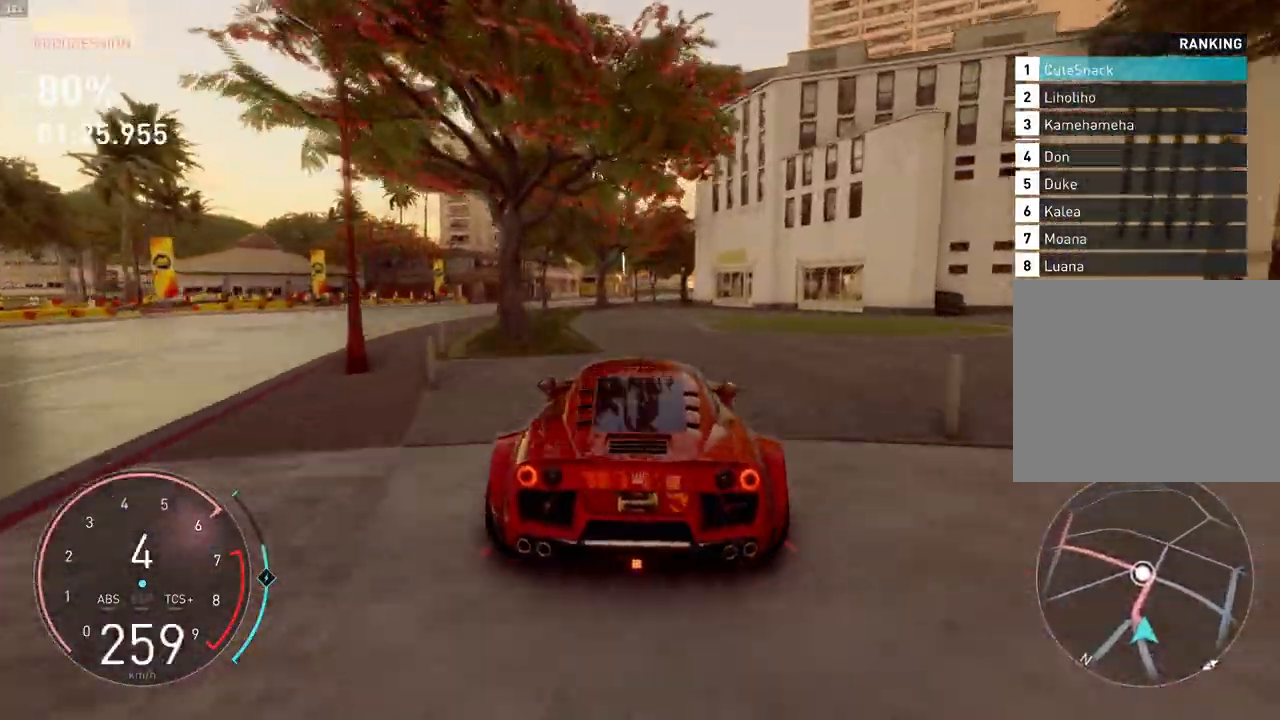
{"buttons": ["R2"], "left_stick": "center", "events": []}
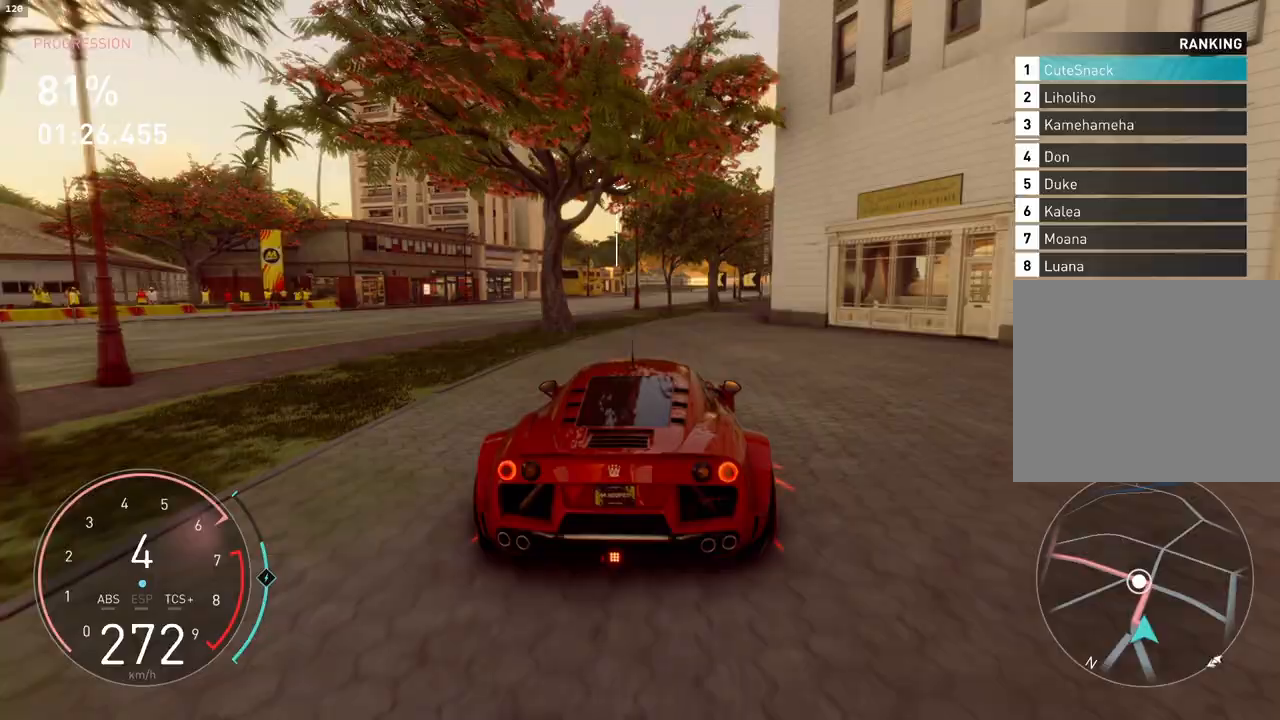
{"buttons": ["R2"], "left_stick": "center", "events": []}
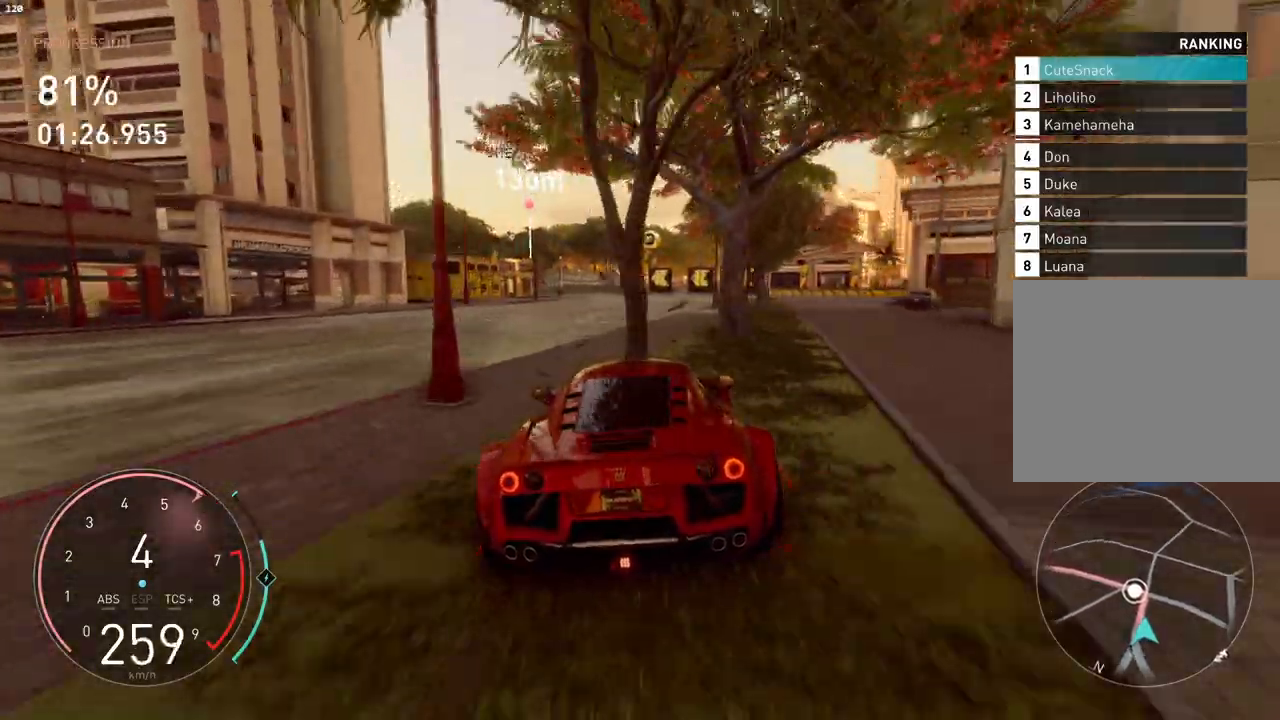
{"buttons": ["R2"], "left_stick": "left", "events": [[317, "left_stick", "left"]]}
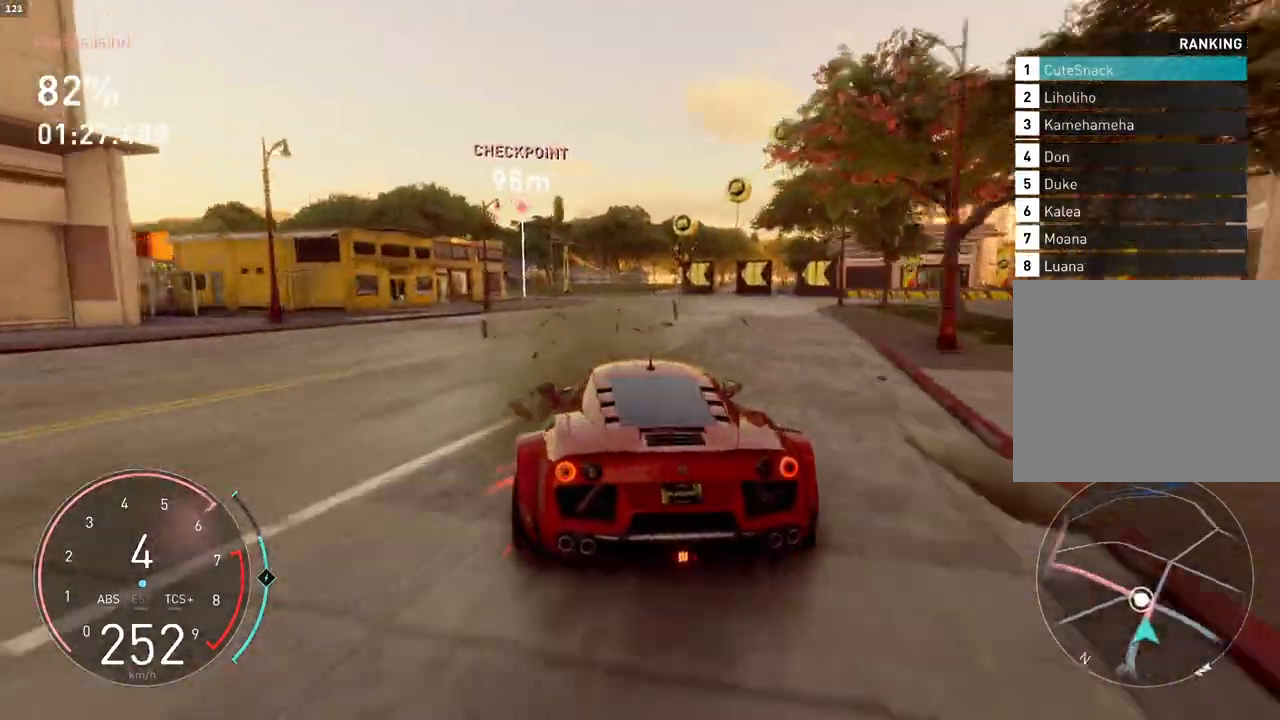
{"buttons": [], "left_stick": "center", "events": [[367, "L2", "down"], [367, "R2", "up"], [367, "left_stick", "center"], [500, "L2", "up"]]}
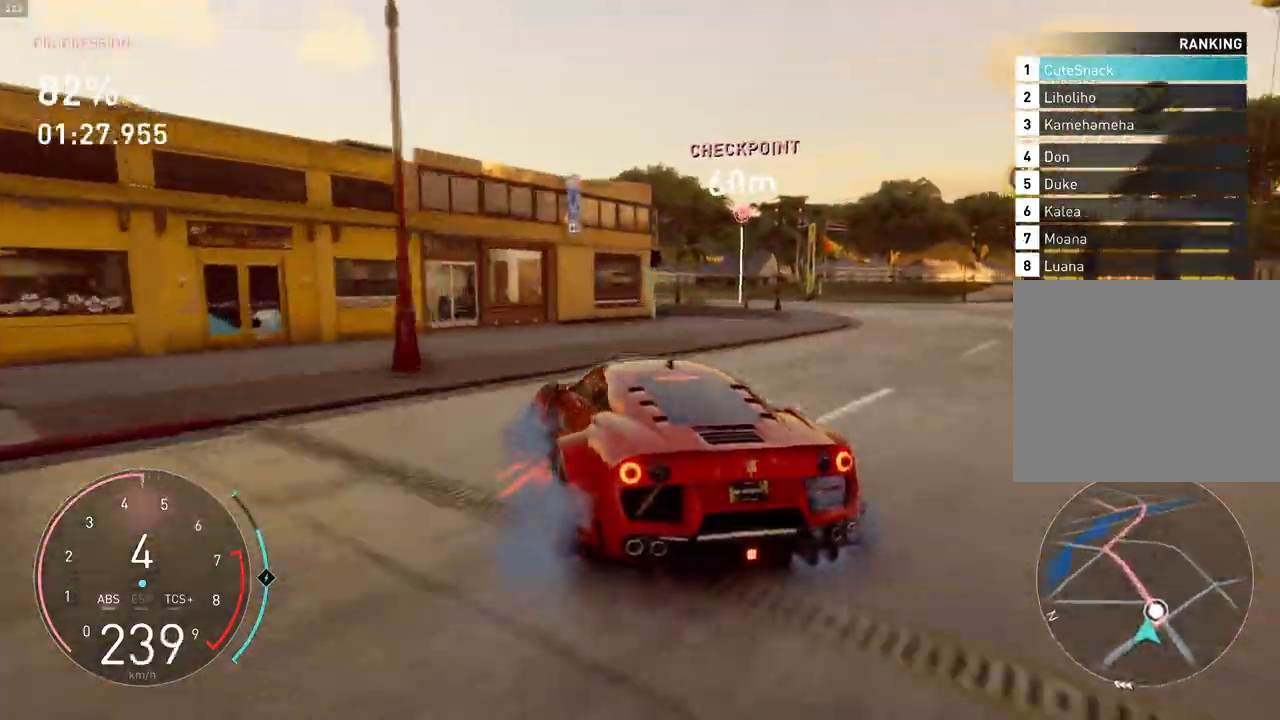
{"buttons": ["R2"], "left_stick": "left", "events": [[217, "R2", "down"], [333, "left_stick", "down-left"], [450, "left_stick", "left"]]}
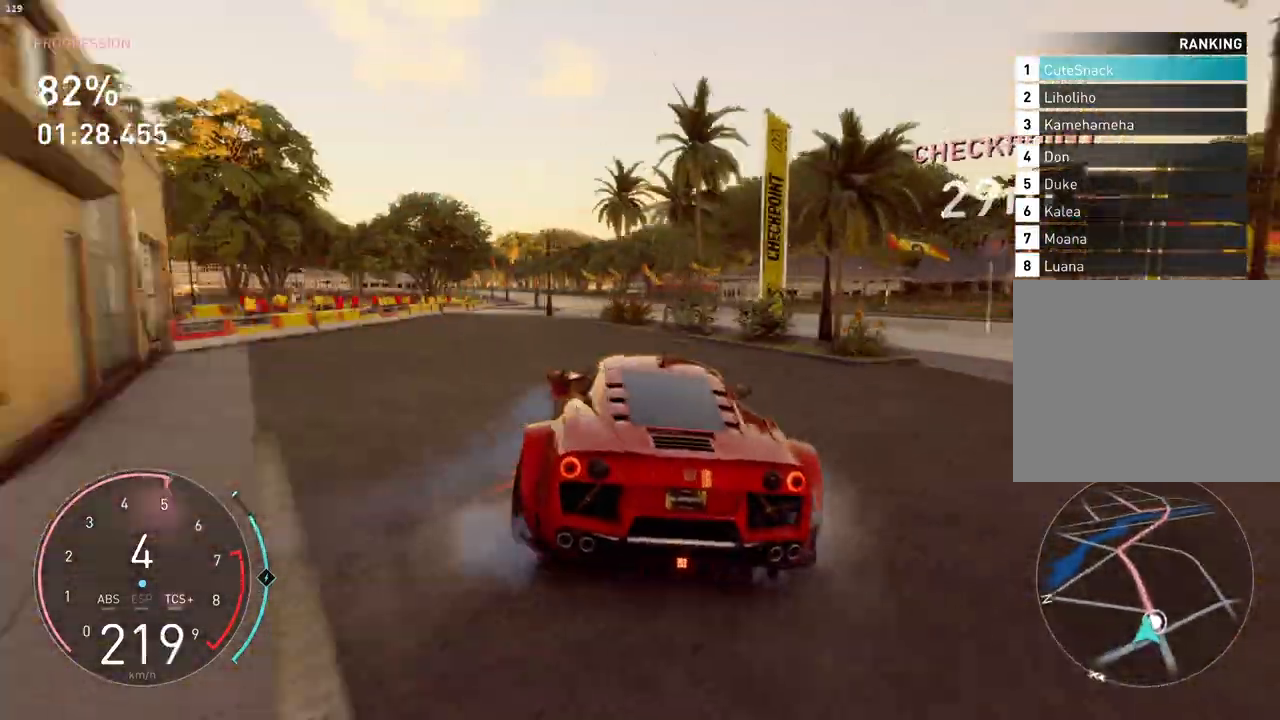
{"buttons": ["R2"], "left_stick": "left", "events": []}
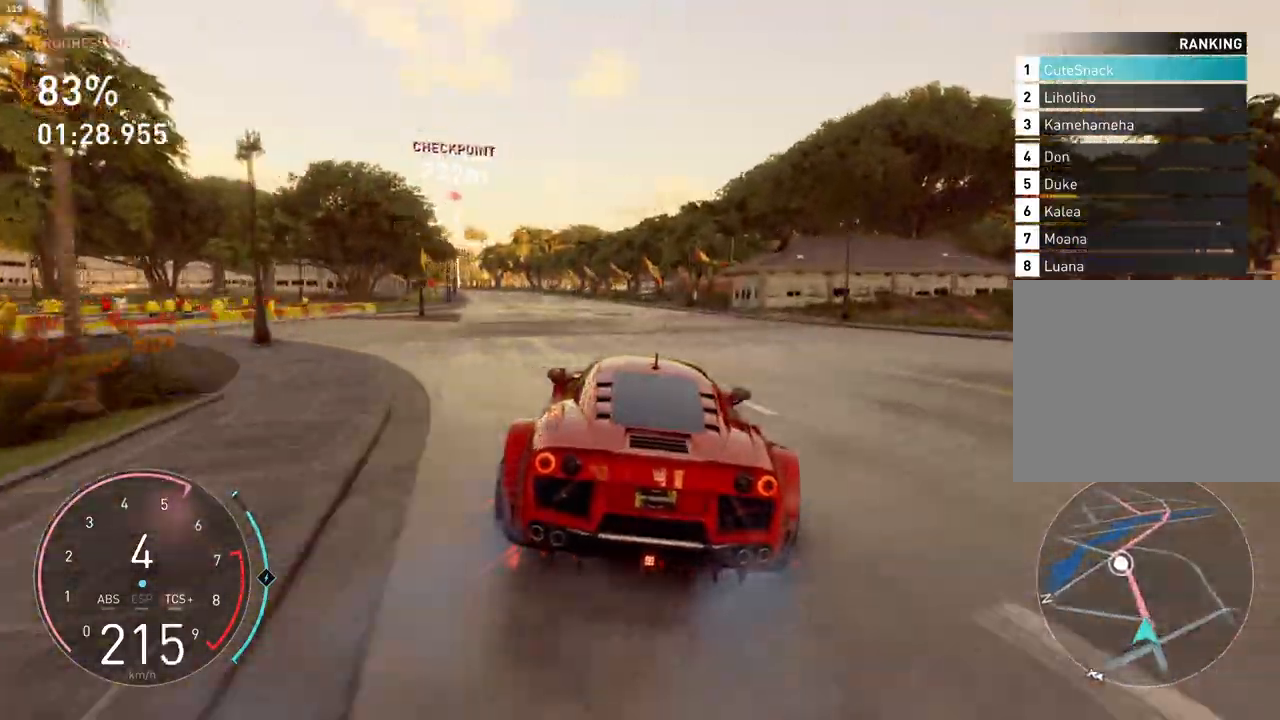
{"buttons": ["R2"], "left_stick": "left", "events": []}
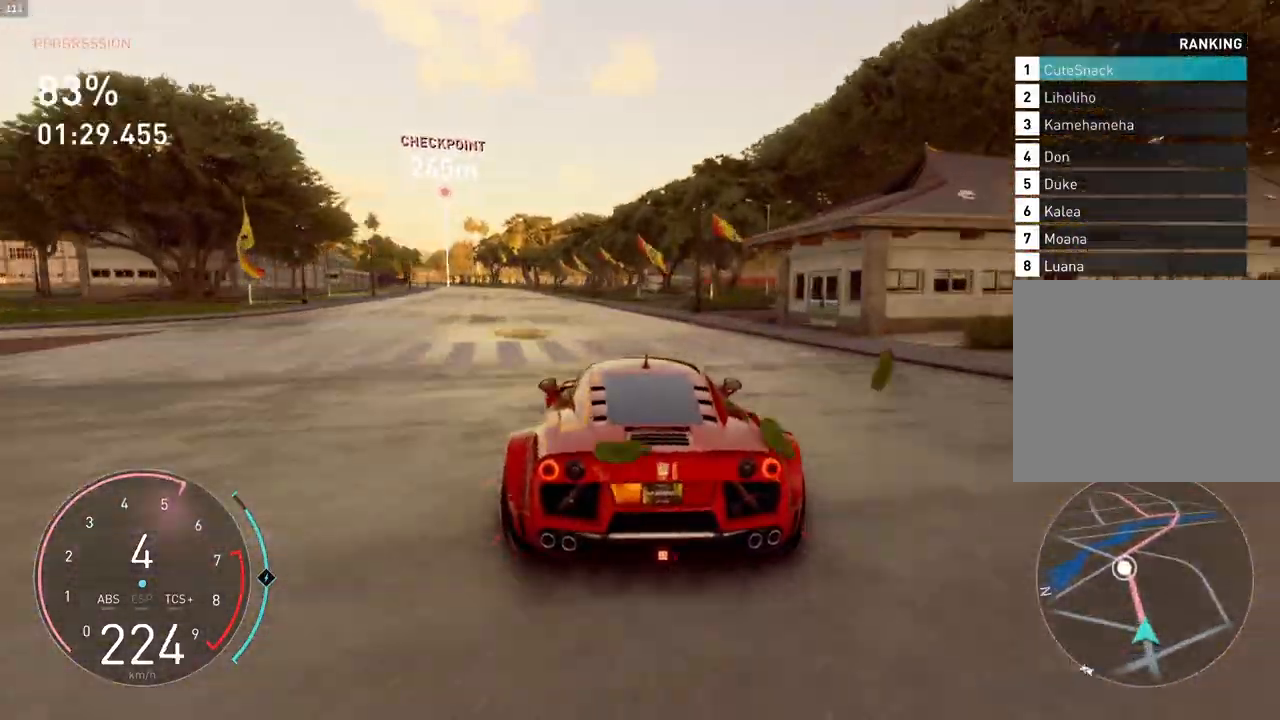
{"buttons": ["CROSS", "R2"], "left_stick": "center", "events": [[217, "CROSS", "down"], [367, "left_stick", "center"]]}
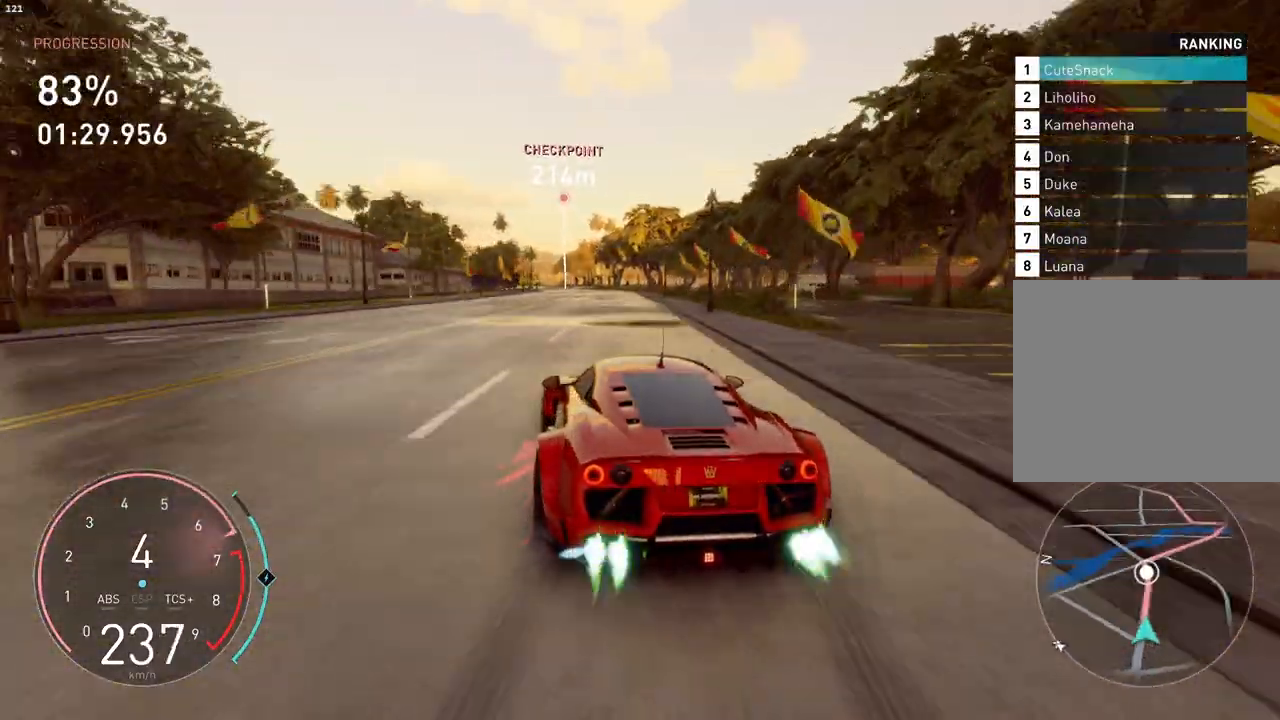
{"buttons": ["R2"], "left_stick": "center", "events": [[183, "left_stick", "right"], [233, "CROSS", "up"], [267, "left_stick", "center"]]}
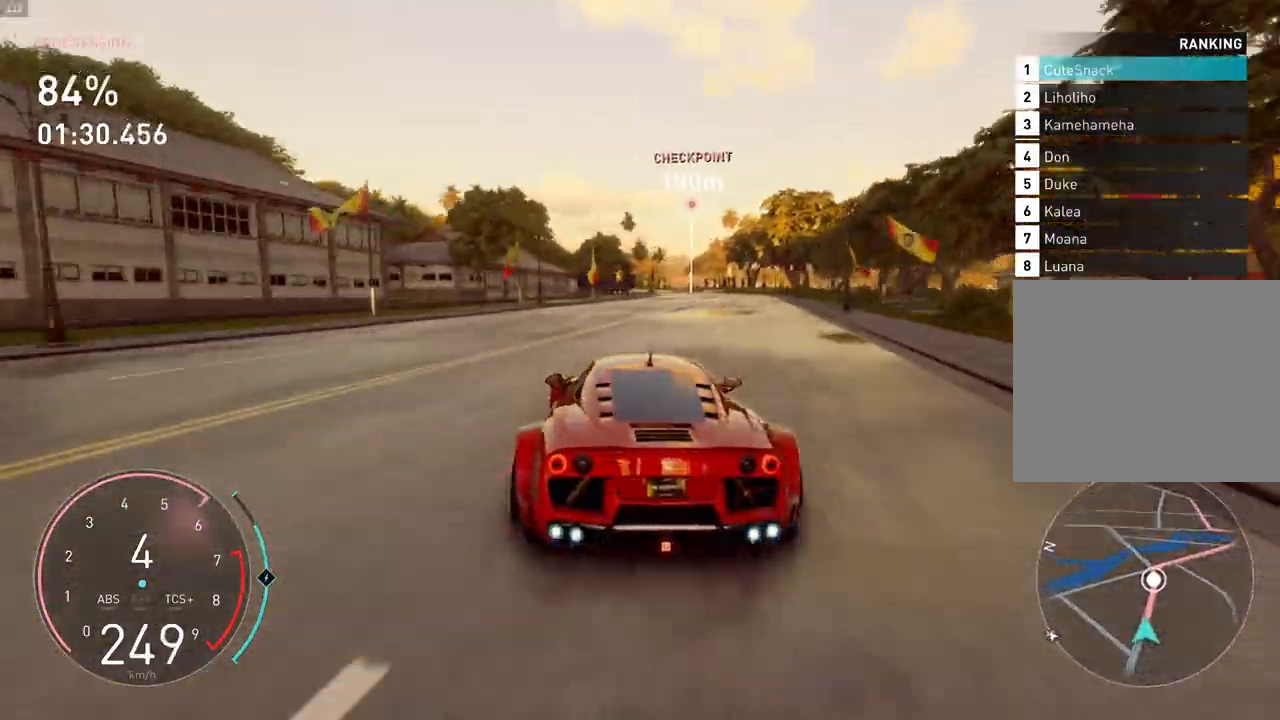
{"buttons": ["R2"], "left_stick": "center", "events": []}
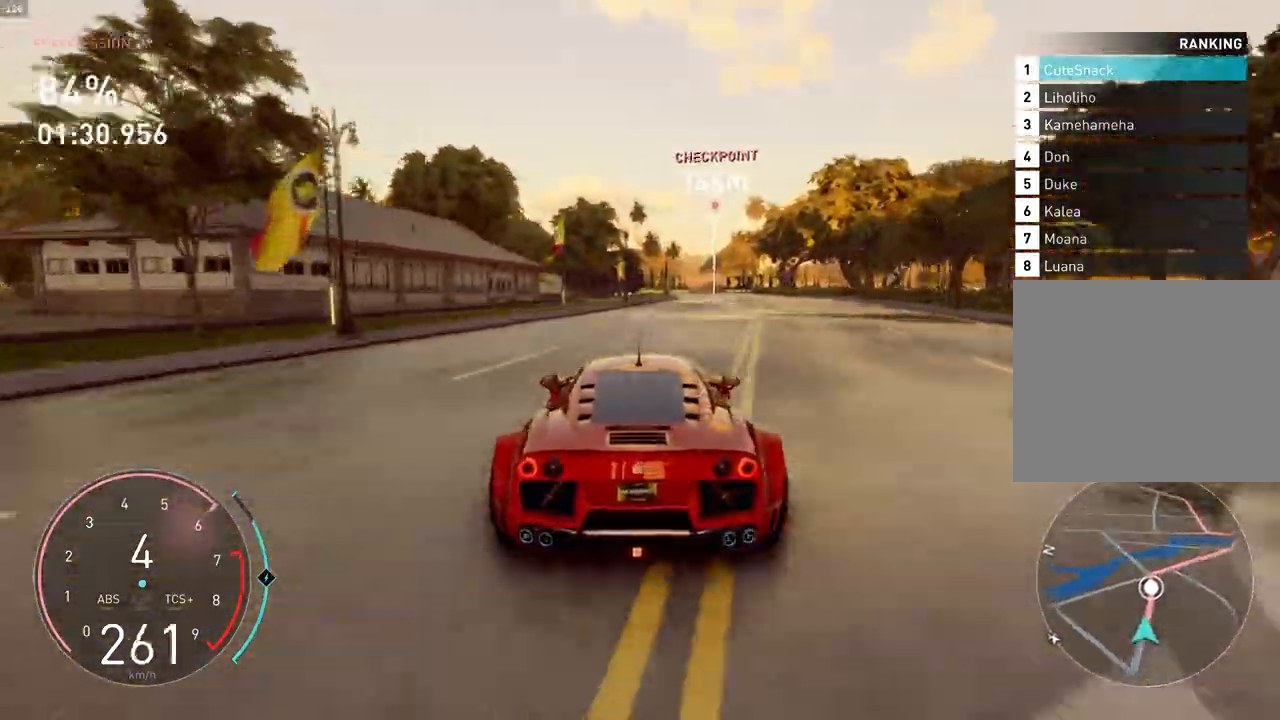
{"buttons": ["R2"], "left_stick": "center", "events": []}
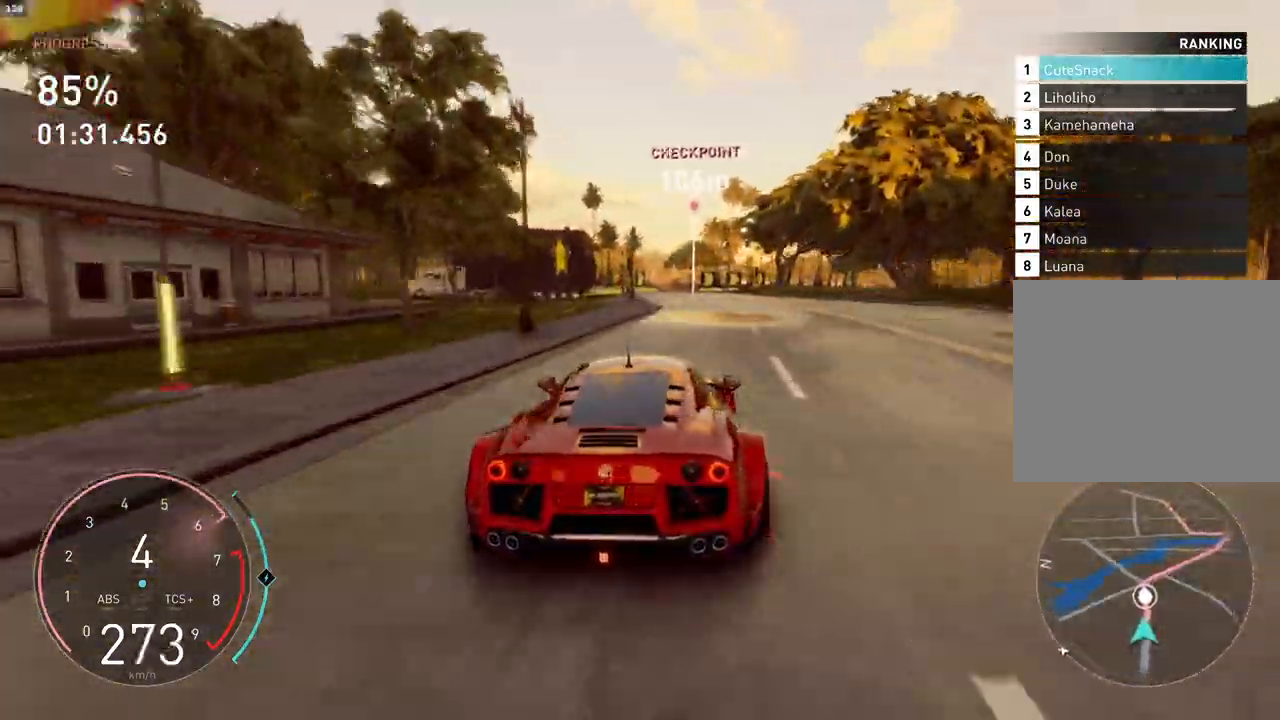
{"buttons": ["R2"], "left_stick": "center", "events": []}
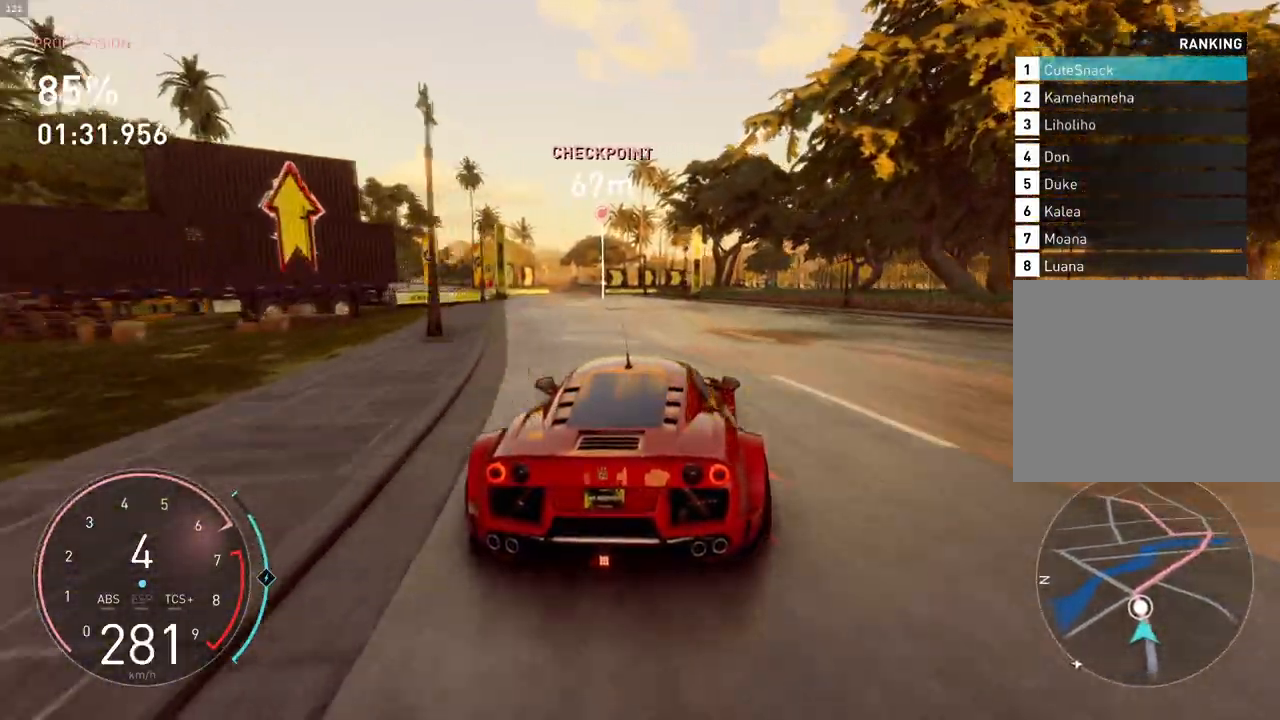
{"buttons": ["R2"], "left_stick": "up-right", "events": [[100, "left_stick", "up-right"], [183, "left_stick", "center"], [317, "left_stick", "up-right"]]}